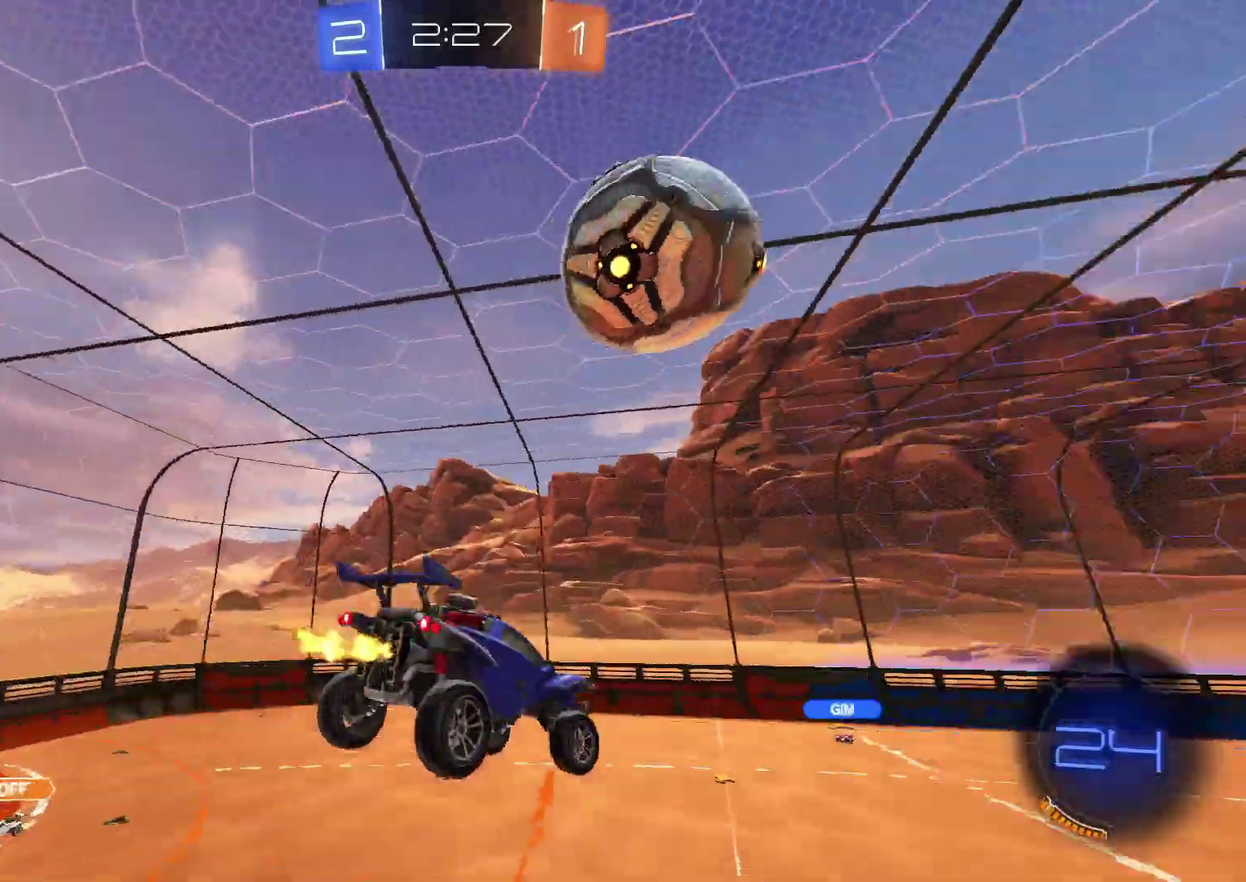
Gameplay with a controller (PlayStation layout); each line is a JSON object with the inputs held at the frame after it. "events" lists button and stick changes between this image and that frame as [ms after this image, input, new state], when the widget could be followed in between. Not read: L1 L3 R3.
{"buttons": ["R2"], "left_stick": "down-right", "right_stick": "center"}
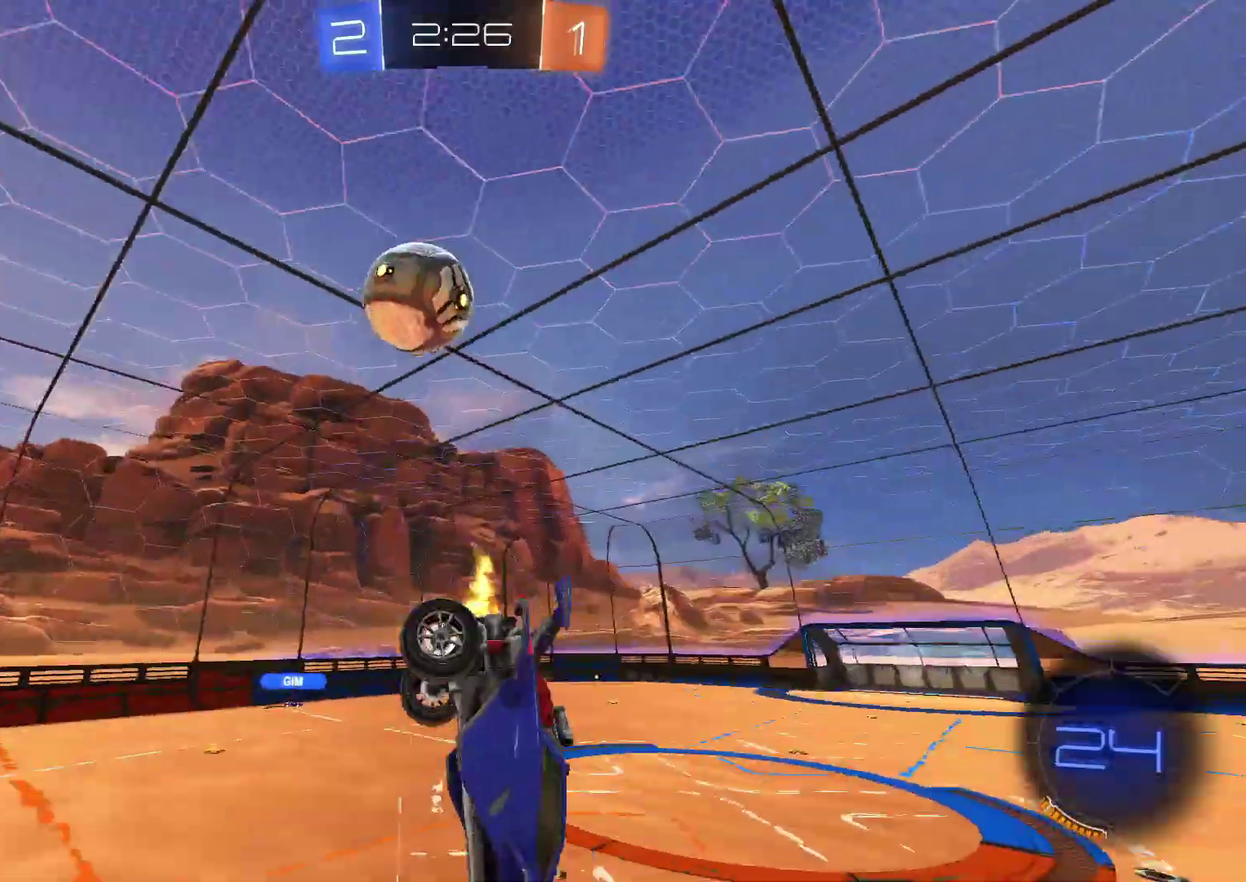
{"buttons": ["R2"], "left_stick": "center", "right_stick": "center", "events": [[167, "left_stick", "center"], [317, "left_stick", "down"], [433, "left_stick", "center"]]}
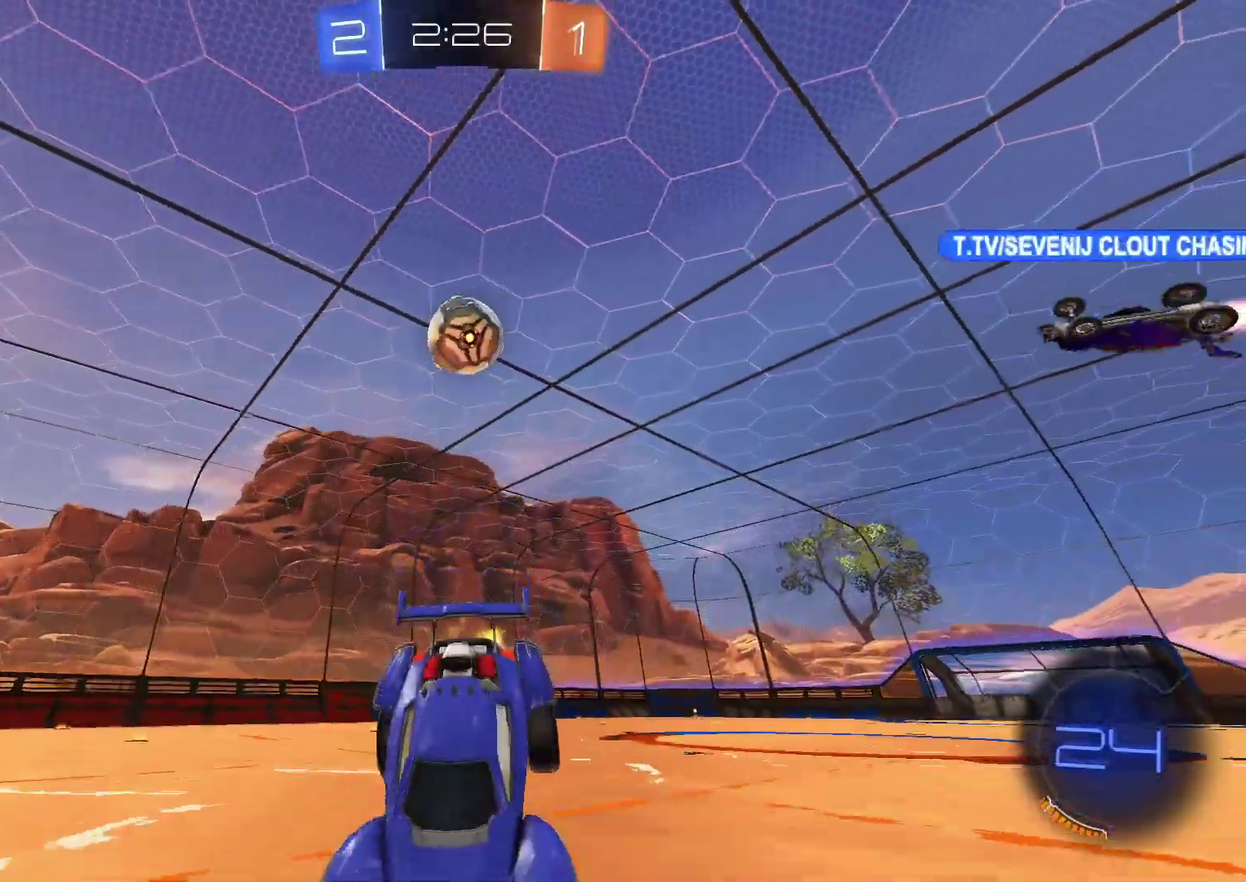
{"buttons": ["R2"], "left_stick": "left", "right_stick": "center", "events": [[100, "left_stick", "left"]]}
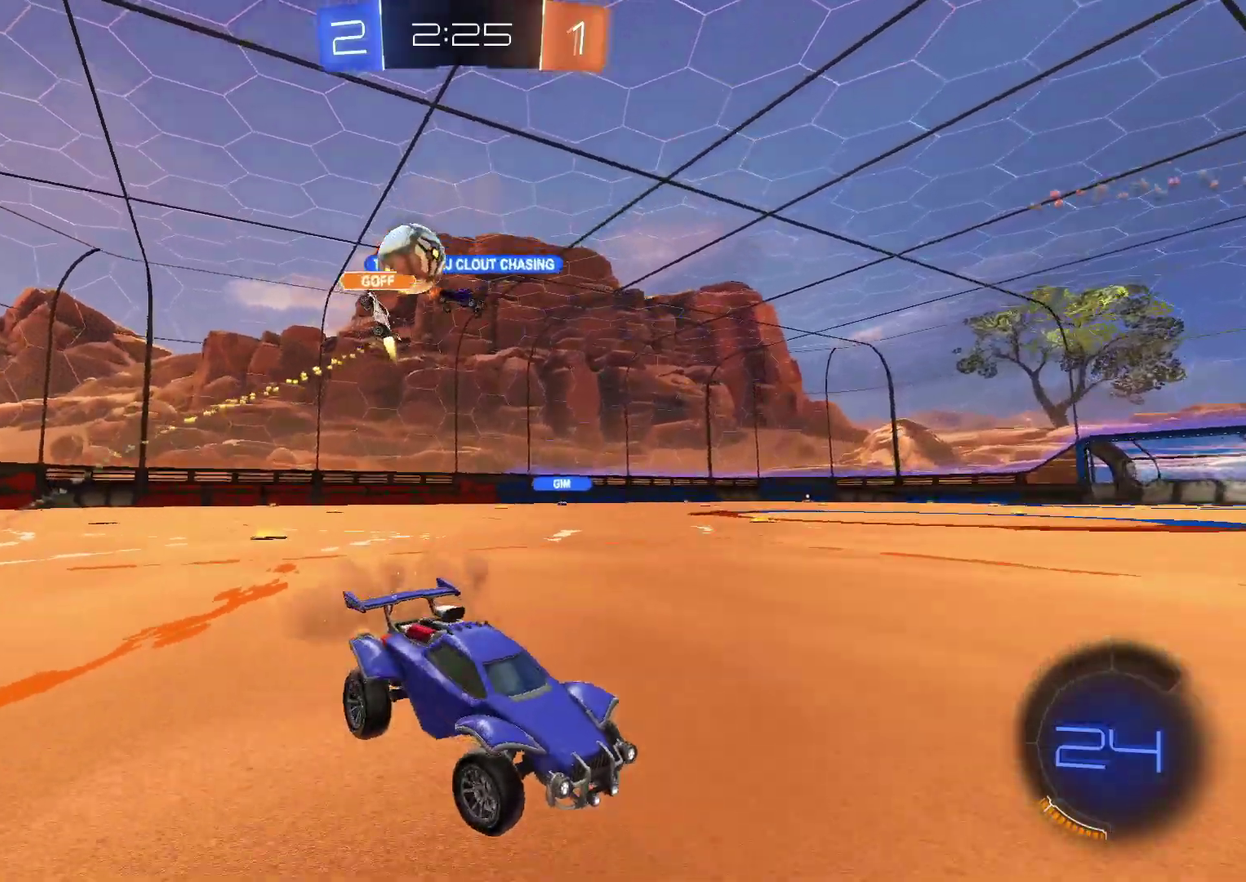
{"buttons": ["R2"], "left_stick": "center", "right_stick": "center", "events": [[100, "left_stick", "center"], [283, "left_stick", "left"], [333, "TRIANGLE", "down"], [450, "TRIANGLE", "up"], [450, "left_stick", "center"]]}
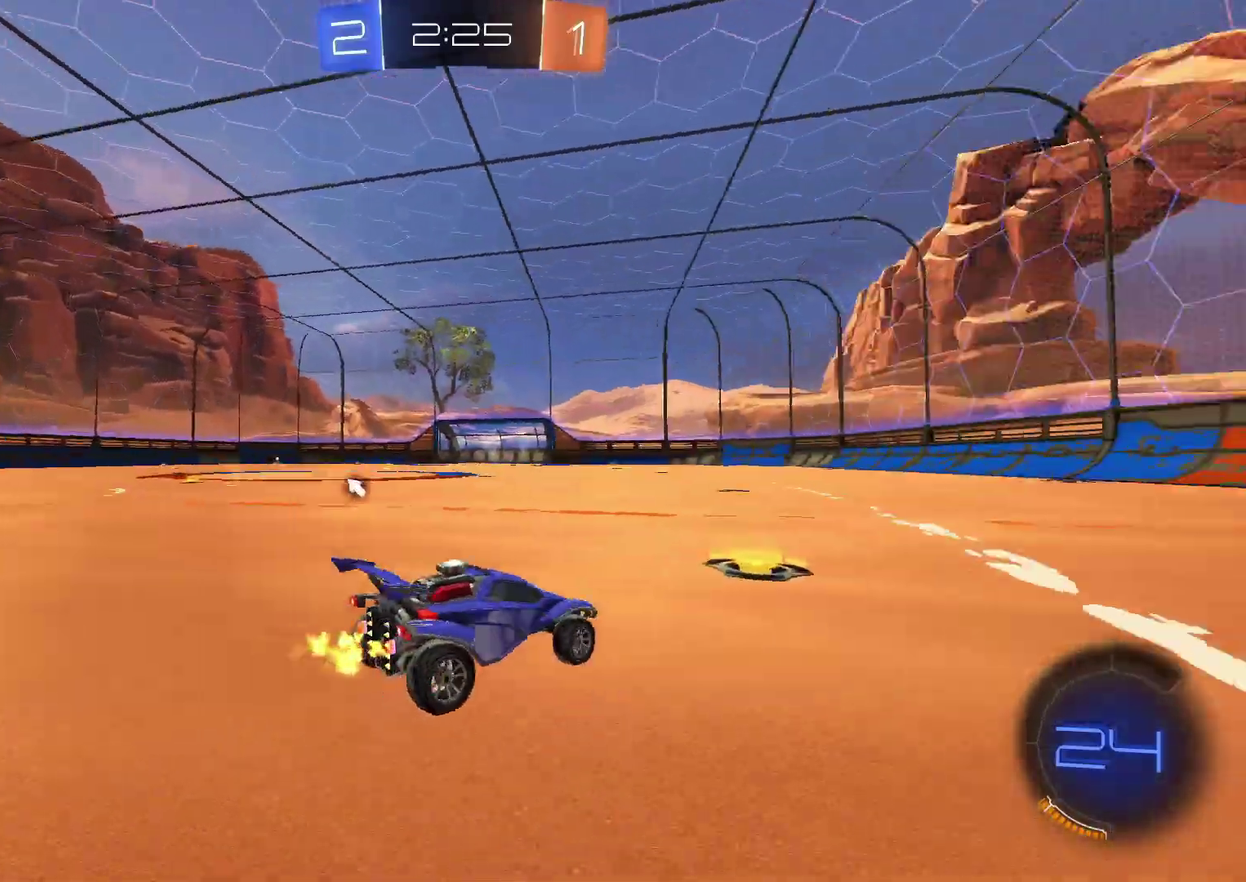
{"buttons": ["R2"], "left_stick": "left", "right_stick": "center", "events": [[233, "TRIANGLE", "down"], [233, "left_stick", "left"], [350, "TRIANGLE", "up"]]}
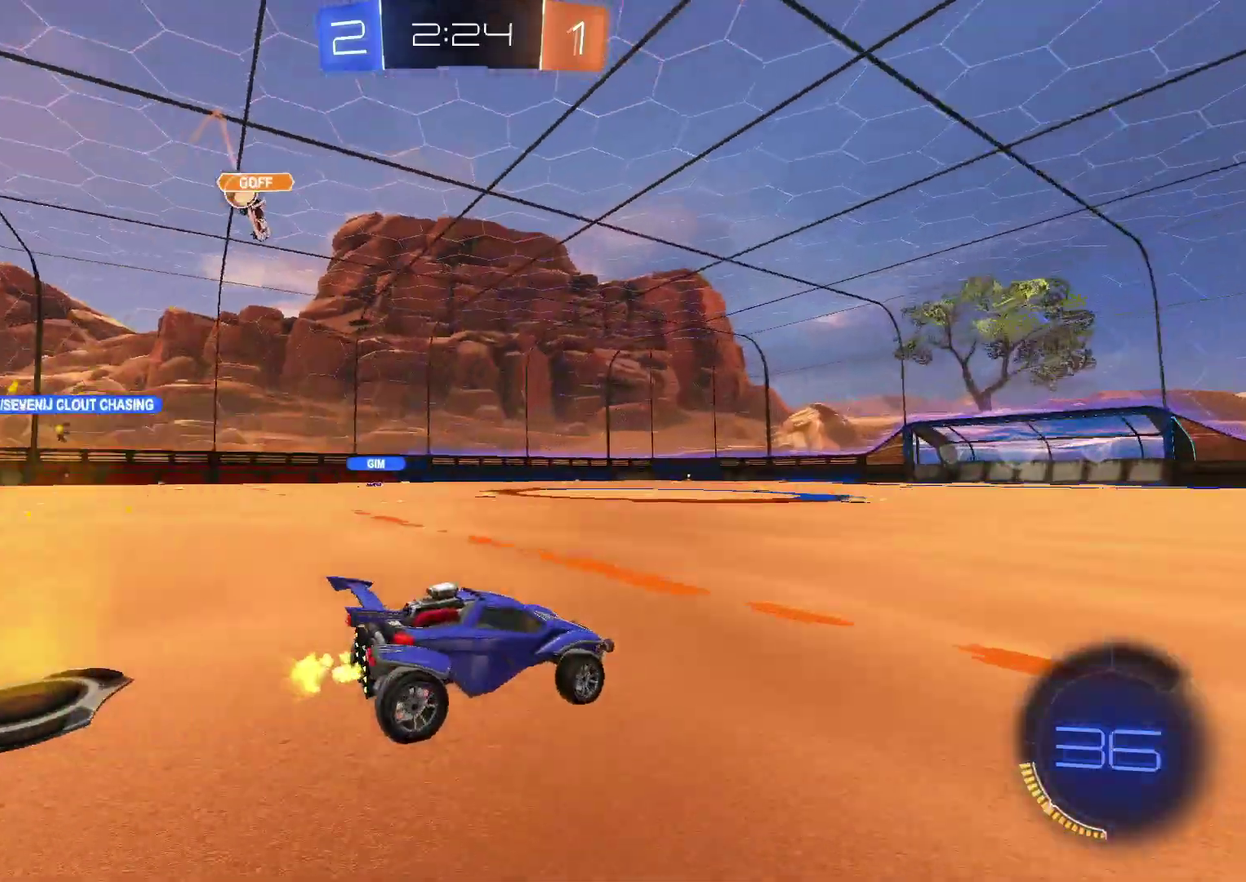
{"buttons": ["R2"], "left_stick": "center", "right_stick": "center", "events": [[217, "left_stick", "center"], [383, "left_stick", "left"], [483, "left_stick", "center"]]}
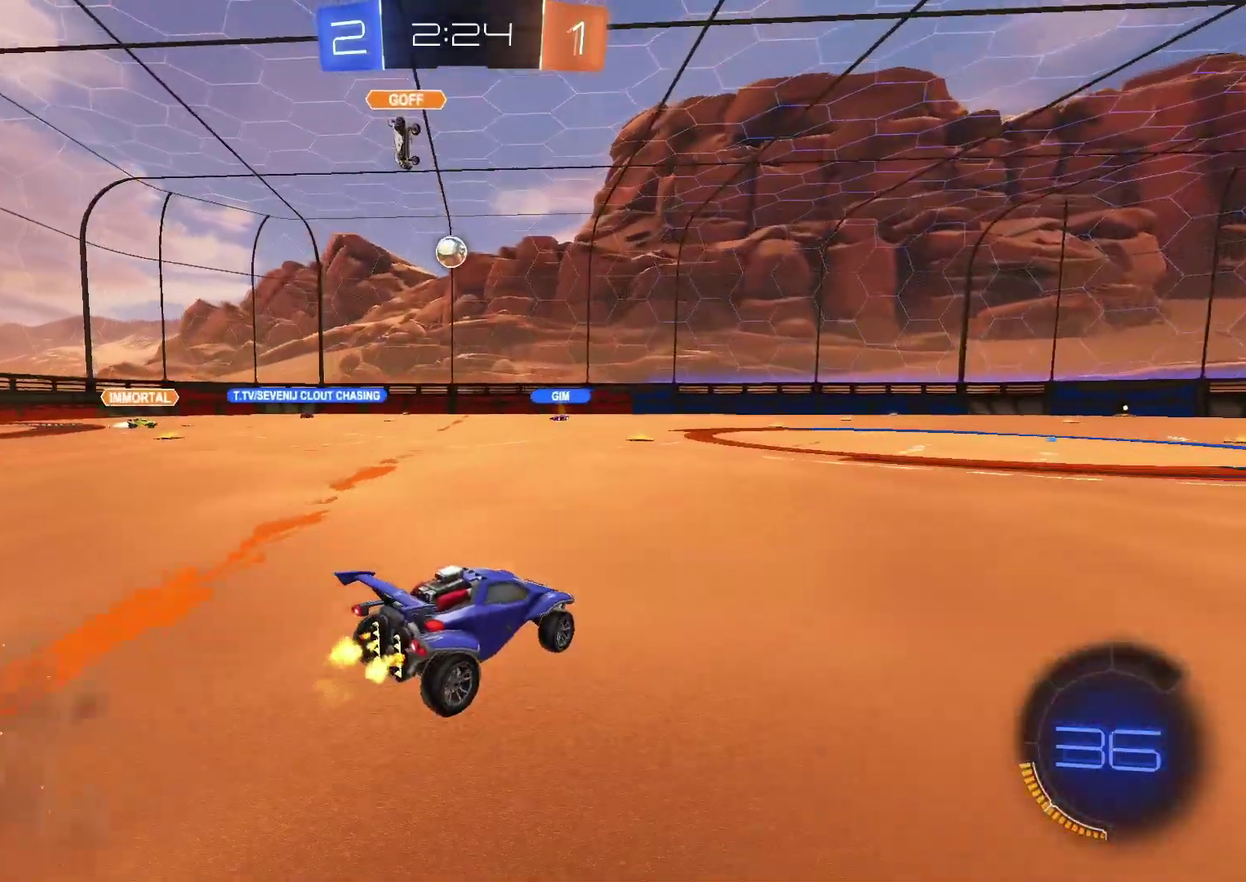
{"buttons": ["R2"], "left_stick": "right", "right_stick": "center", "events": [[100, "left_stick", "left"], [433, "left_stick", "center"], [483, "left_stick", "right"]]}
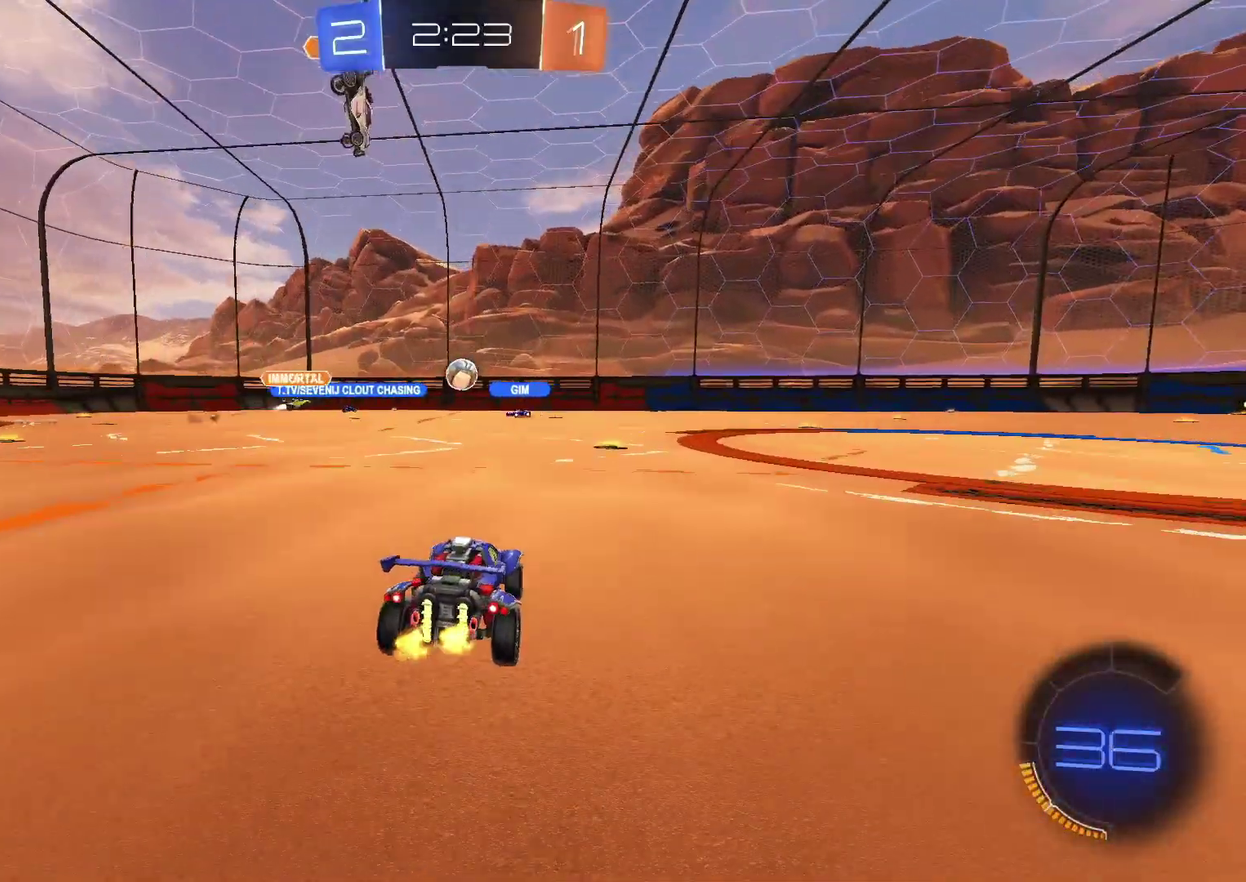
{"buttons": ["R2"], "left_stick": "left", "right_stick": "center", "events": [[217, "left_stick", "center"], [417, "left_stick", "left"]]}
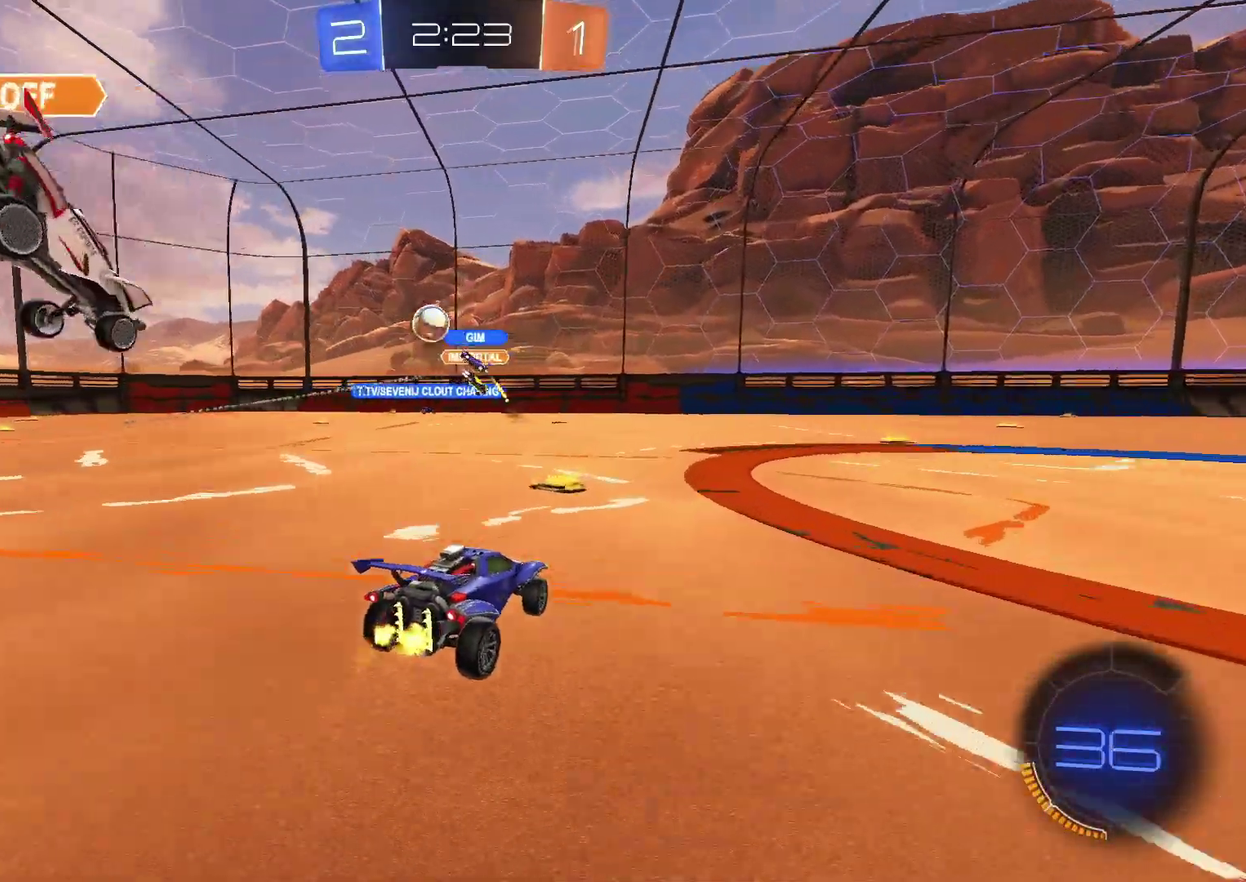
{"buttons": ["L2"], "left_stick": "center", "right_stick": "center", "events": [[83, "left_stick", "center"], [167, "left_stick", "left"], [317, "R2", "up"], [367, "L2", "down"], [467, "left_stick", "center"]]}
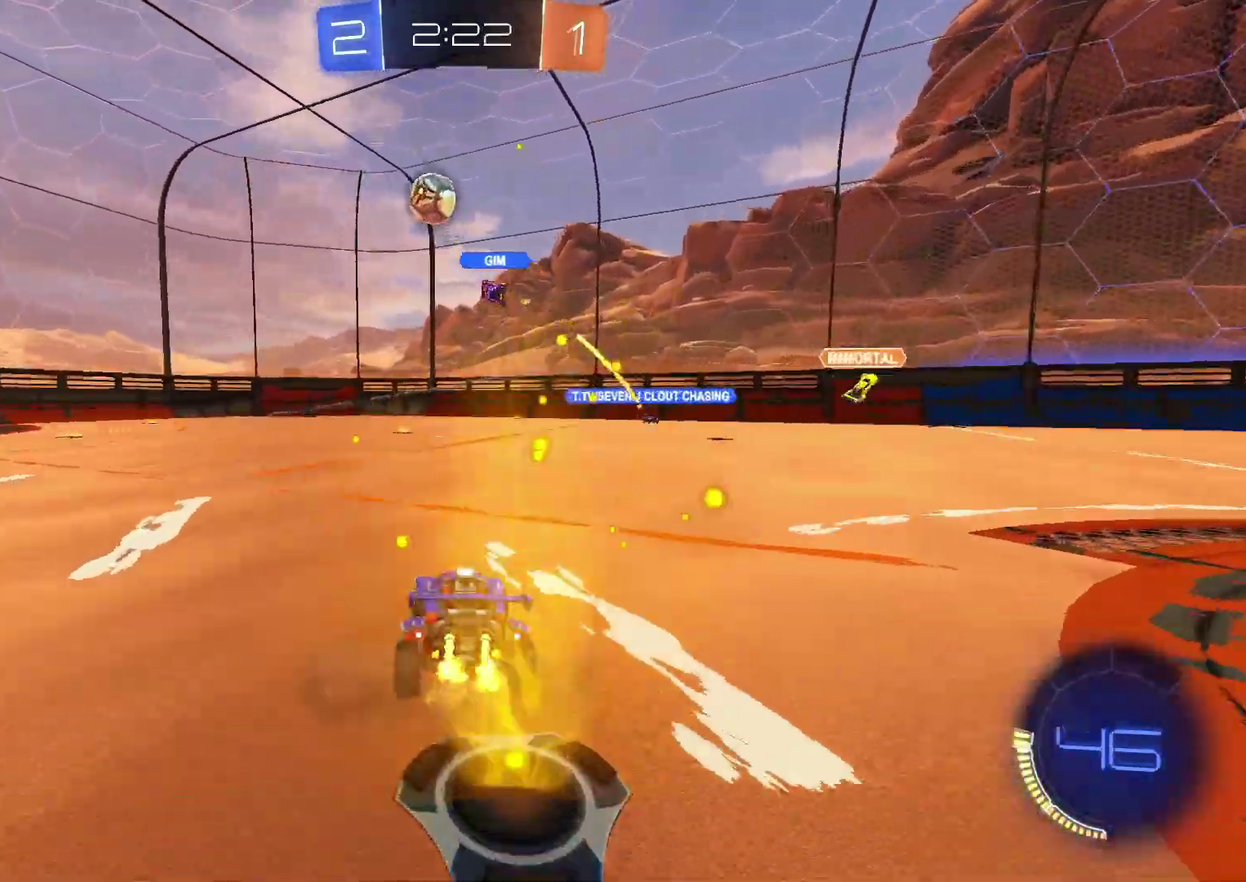
{"buttons": [], "left_stick": "center", "right_stick": "center", "events": [[33, "L2", "up"], [33, "R2", "down"], [367, "R2", "up"]]}
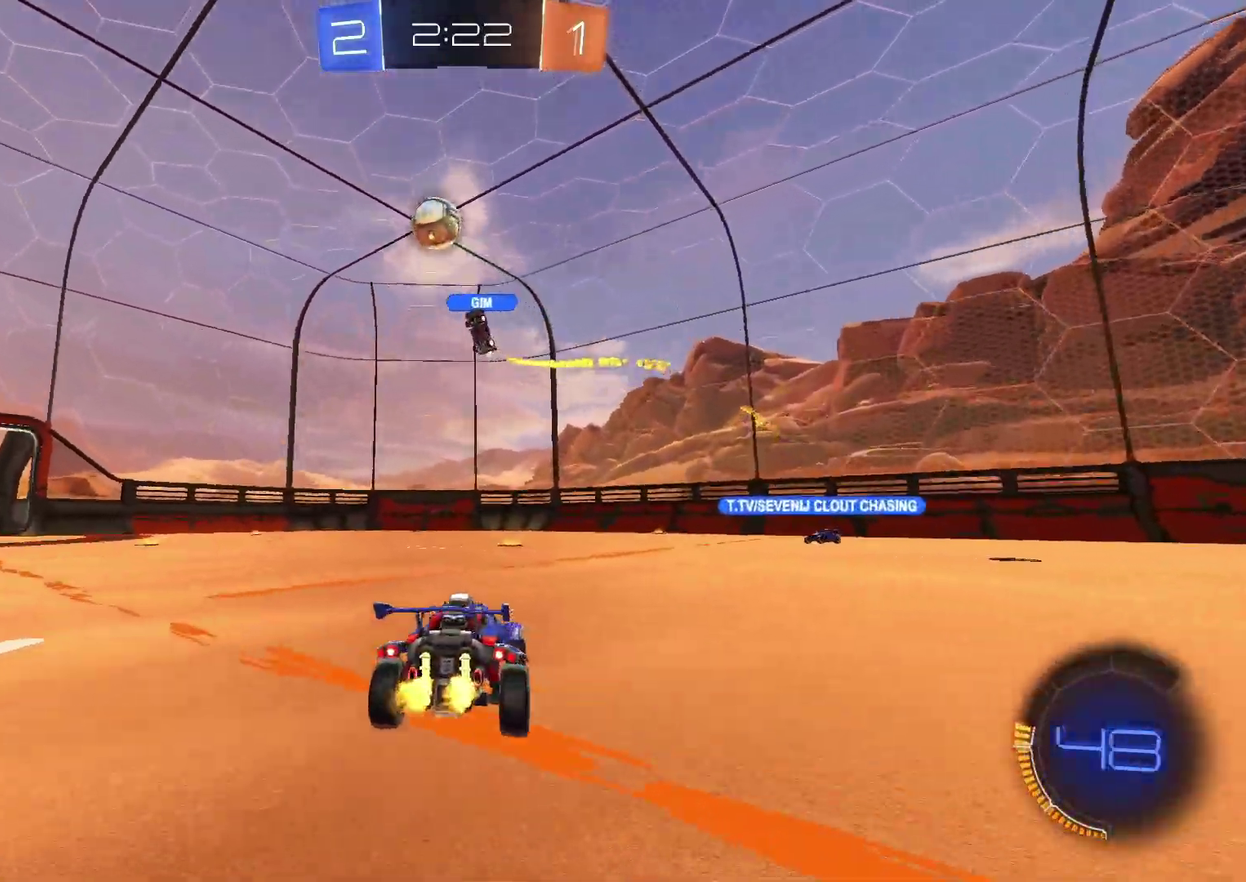
{"buttons": ["R2"], "left_stick": "left", "right_stick": "center", "events": [[333, "left_stick", "left"], [483, "R2", "down"]]}
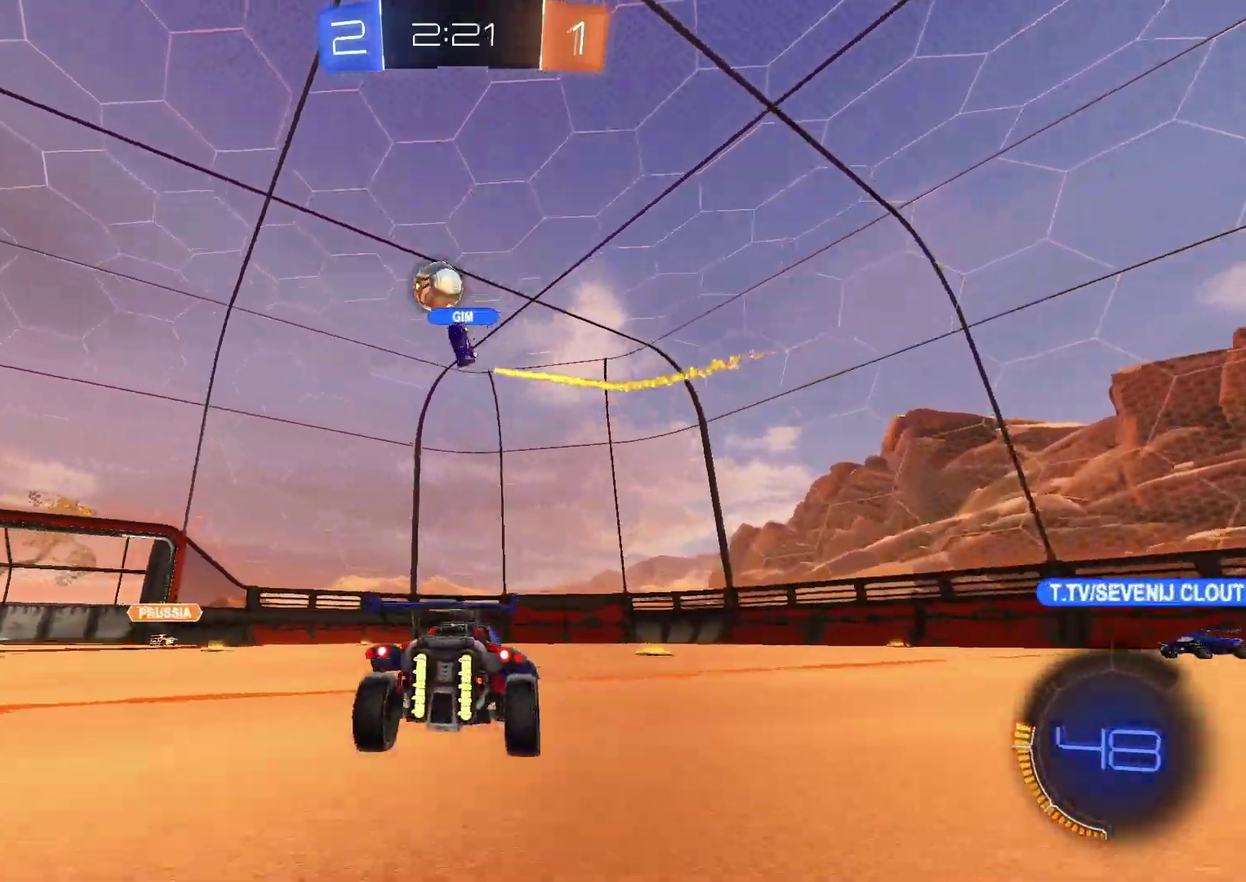
{"buttons": ["R2"], "left_stick": "center", "right_stick": "center", "events": [[83, "left_stick", "center"], [217, "left_stick", "left"], [383, "left_stick", "center"]]}
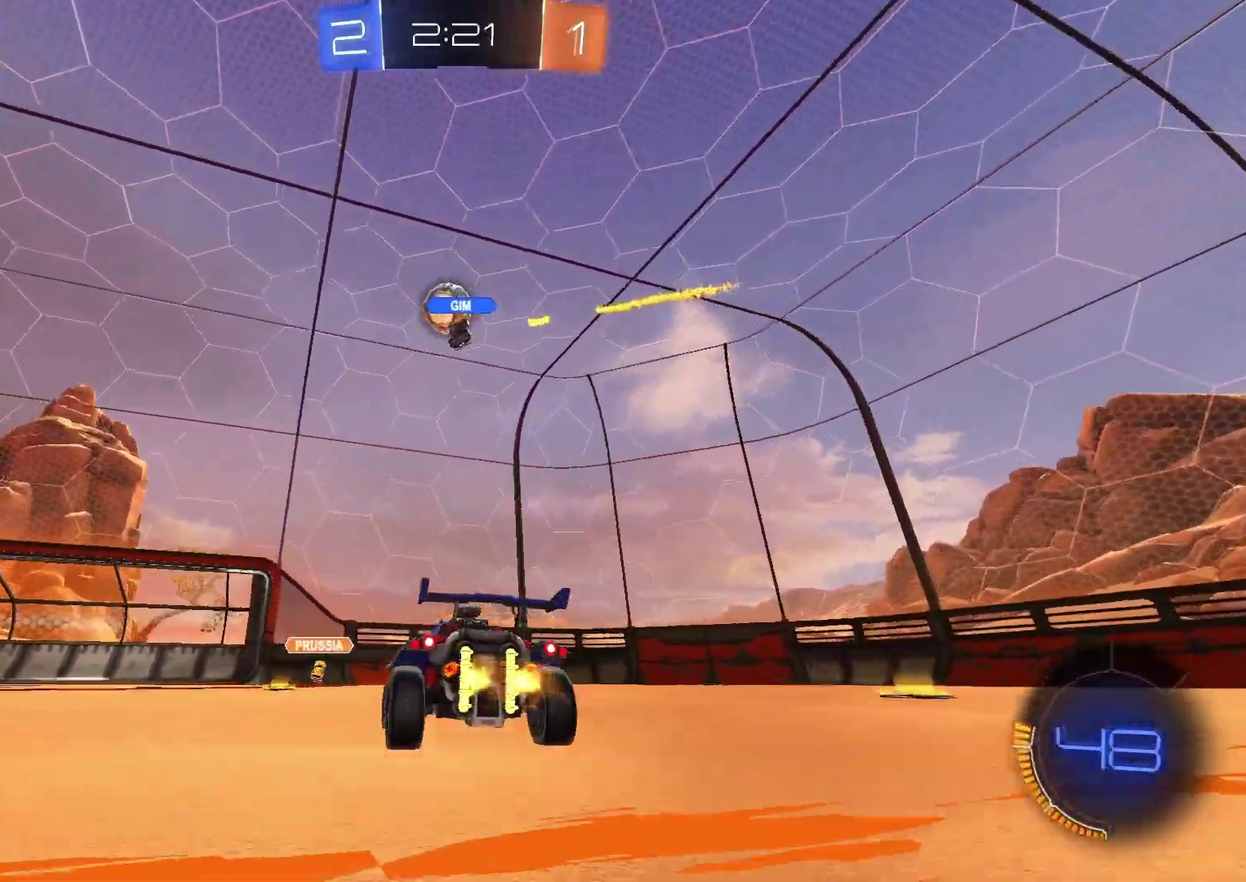
{"buttons": ["L2"], "left_stick": "center", "right_stick": "center", "events": [[233, "left_stick", "left"], [283, "L2", "down"], [300, "R2", "up"], [400, "left_stick", "center"]]}
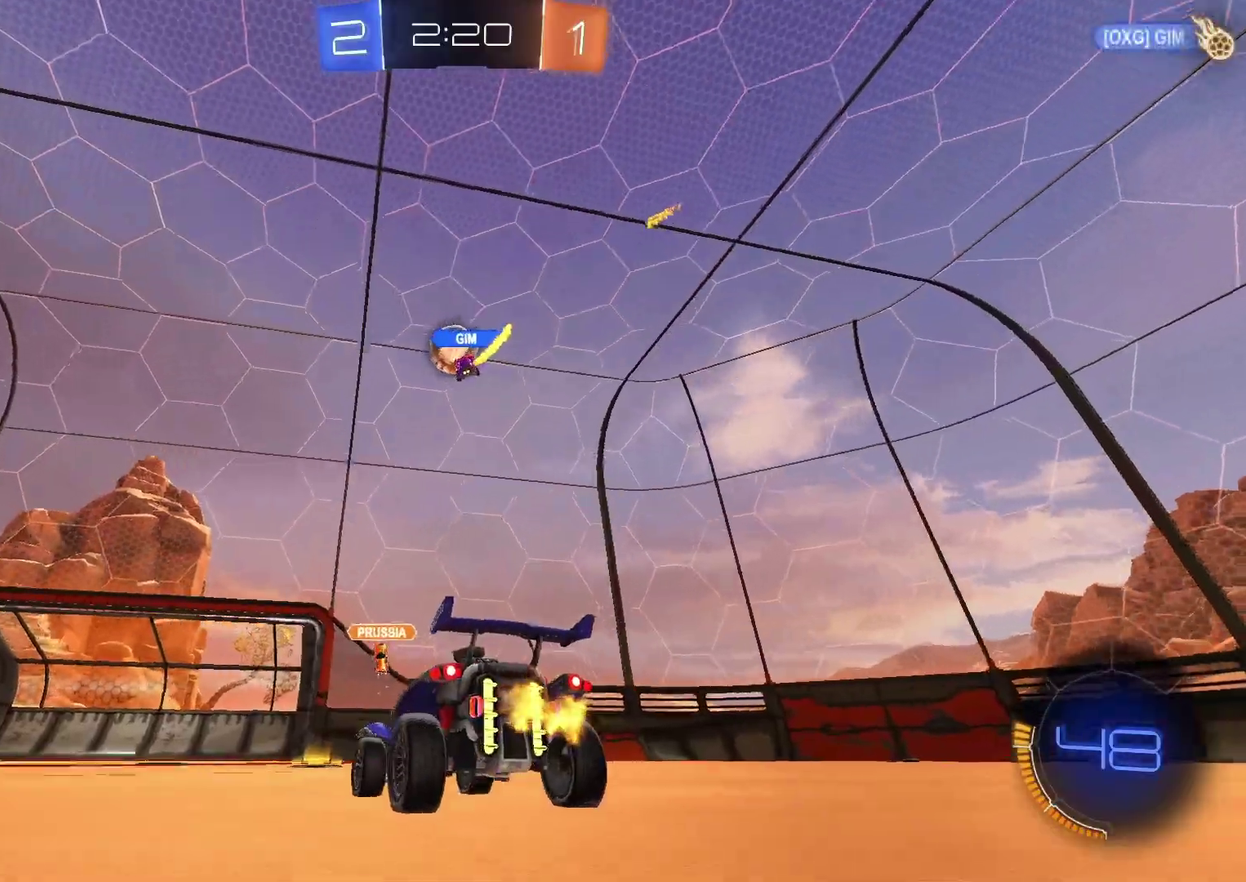
{"buttons": ["R2"], "left_stick": "left", "right_stick": "center", "events": [[150, "L2", "up"], [183, "R2", "down"], [400, "left_stick", "left"]]}
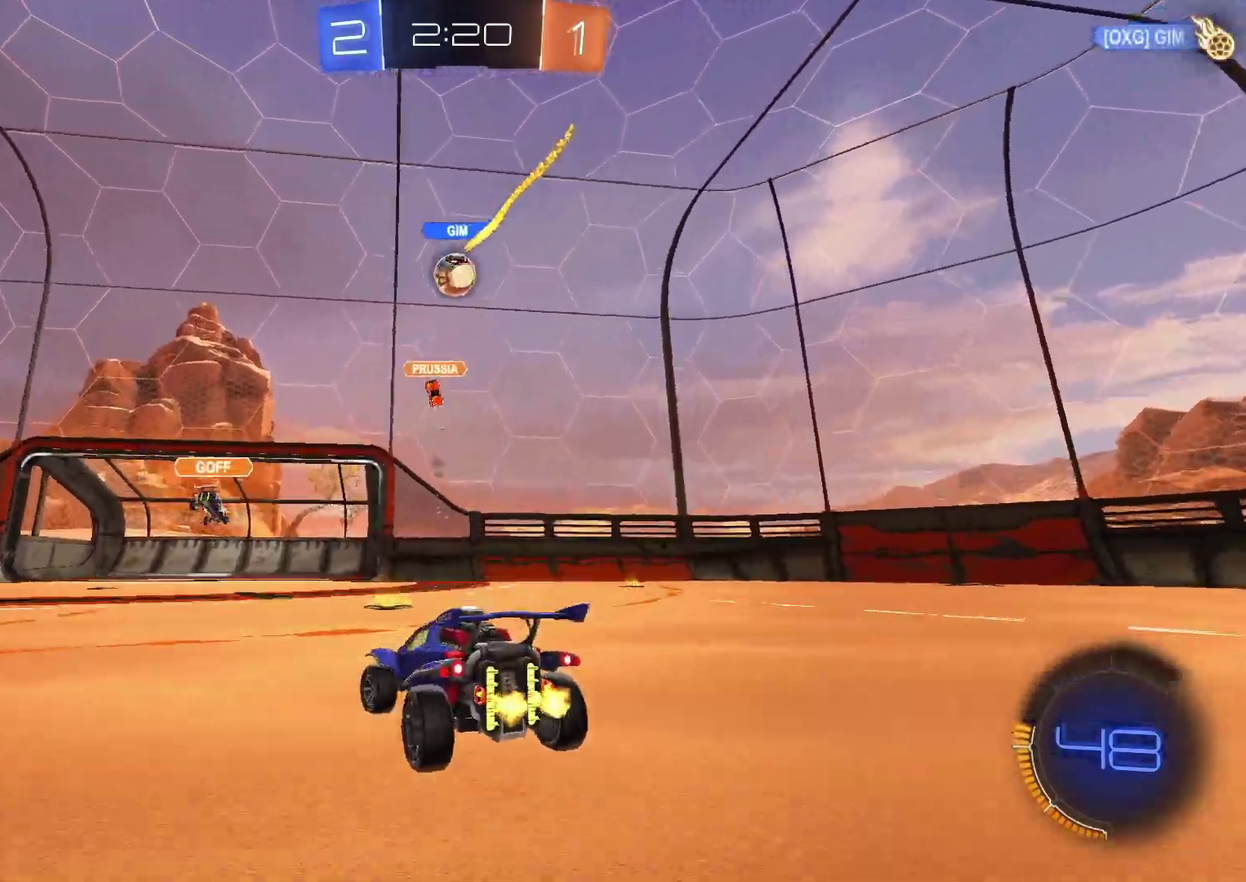
{"buttons": ["R2"], "left_stick": "right", "right_stick": "center", "events": [[17, "left_stick", "center"], [100, "left_stick", "right"]]}
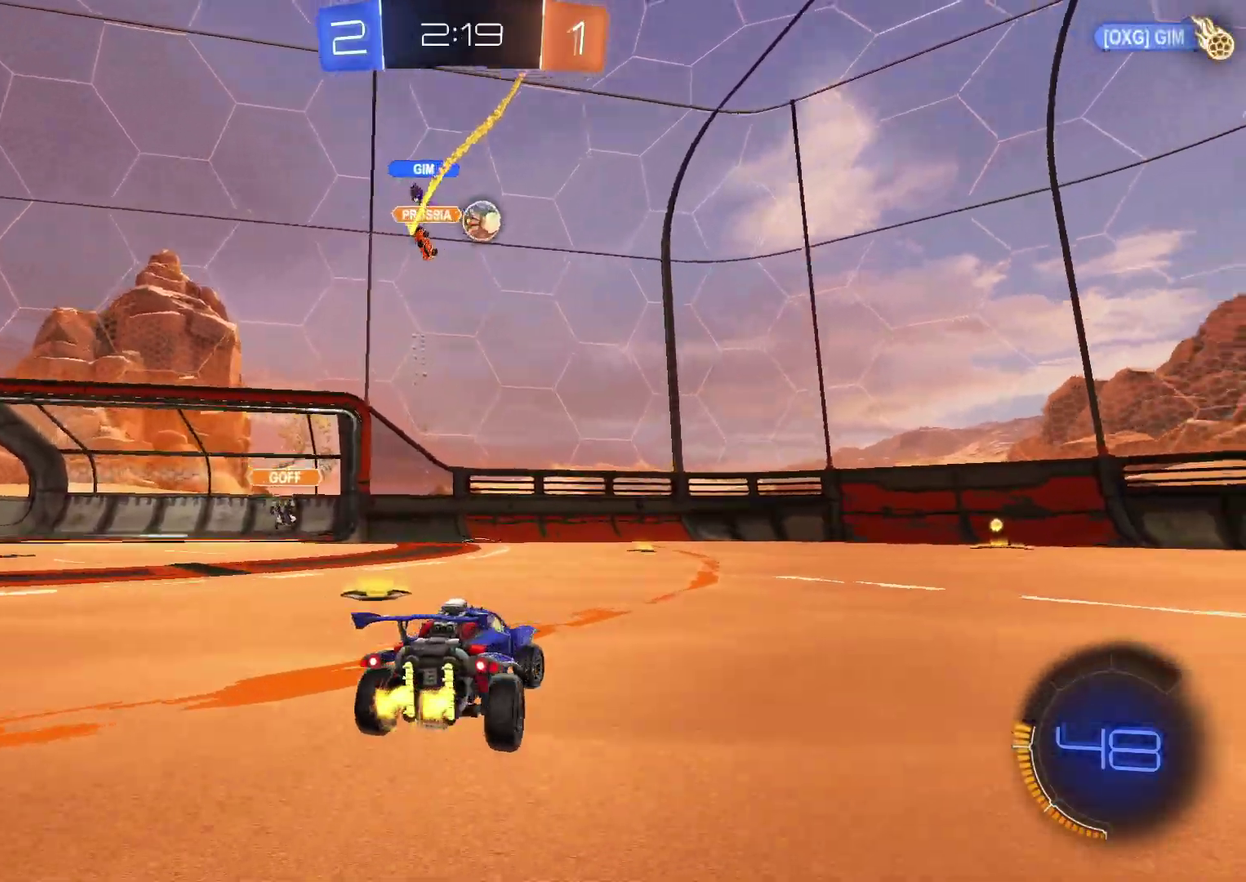
{"buttons": ["CIRCLE", "TRIANGLE", "R2"], "left_stick": "center", "right_stick": "center", "events": [[267, "CIRCLE", "down"], [283, "left_stick", "center"], [367, "left_stick", "down-left"], [433, "left_stick", "center"], [467, "TRIANGLE", "down"]]}
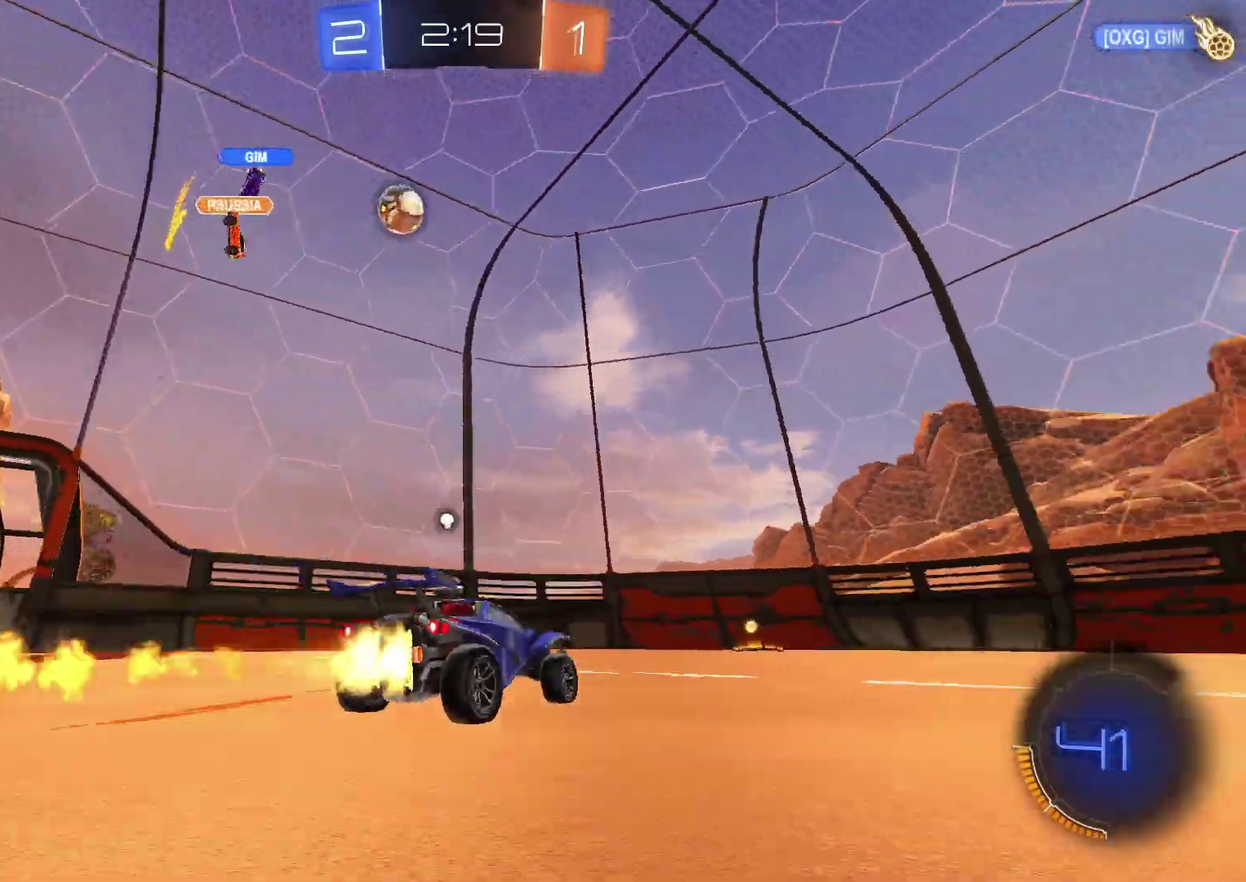
{"buttons": ["CIRCLE", "R2"], "left_stick": "center", "right_stick": "center", "events": [[67, "TRIANGLE", "up"]]}